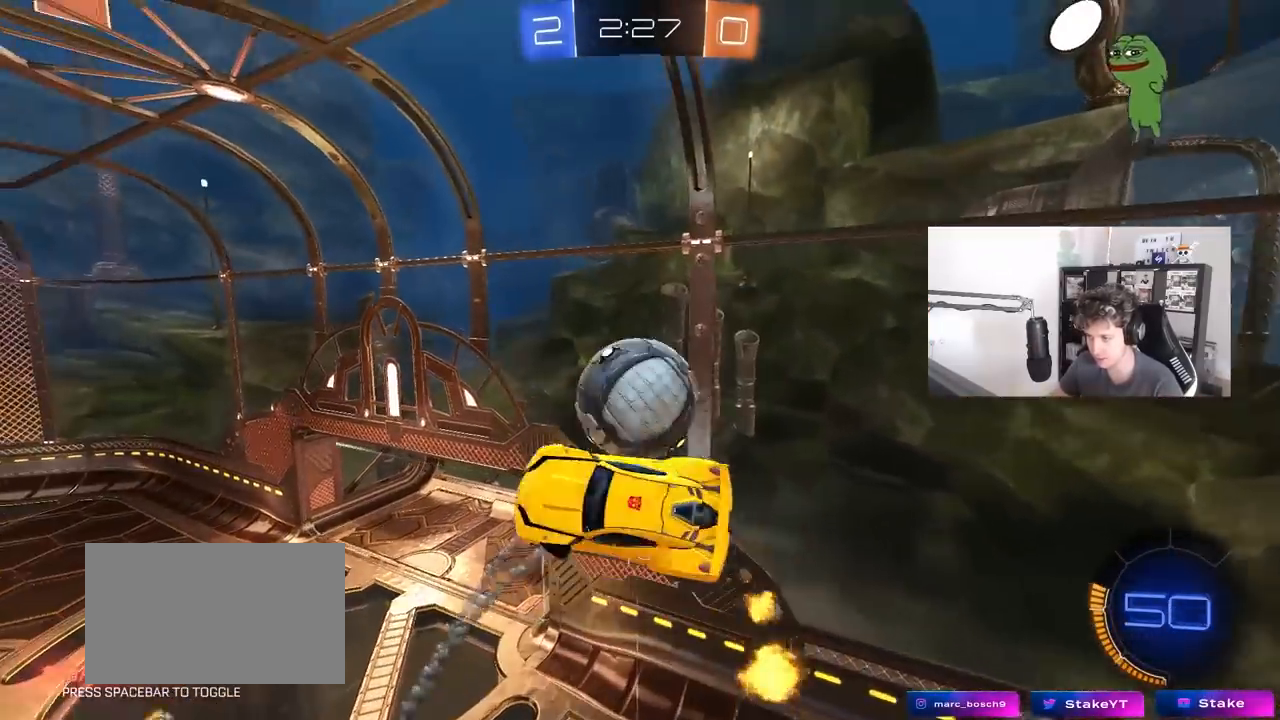
Gameplay with keyboard and mouse; each line is a JSON object with the keys and mouse buttons held at the frame after it. "events" lists presses ("down") and releases ("up") of "1", "2", "3", "4", "5", "a", "alt", "c", "caps_lock", "ctrl", "d", "e", "f", "g", "q", "r", "s", "shift", "space", "t", "tab", "v", "w", "x", "z", "mouse_left", "mouse_wheel" and "mouse_right" between this image and that frame as [ms after this image, input, new state], when the widget could be followed in between. "mouse_left", "mouse_wheel", "mouse_right" = the "left", "wheel", "right" buttons of the "mouse" list. No other keys are recorded. "wheel" means that the mouse wheel is clicked or scrolled. "mouse_move" is the direction in which the mouse moves at that frame (one of eight, or "still"), when it could be read.
{"keys": ["s"], "mouse": ["left"], "mouse_move": "still", "events": [[50, "mouse_left", "down"], [83, "a", "down"], [83, "d", "up"], [83, "shift", "up"], [133, "w", "down"], [183, "a", "up"], [183, "d", "down"], [183, "w", "up"], [267, "a", "down"], [267, "s", "down"], [317, "a", "up"], [467, "d", "up"]]}
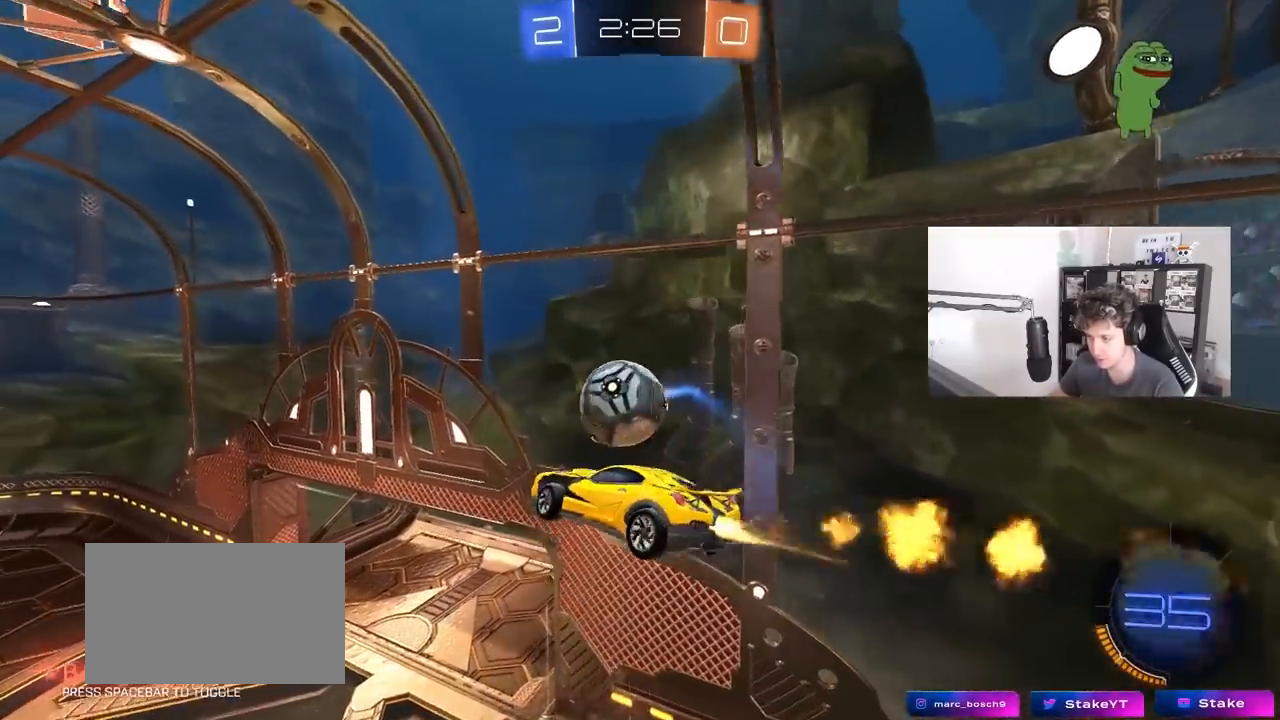
{"keys": ["a", "s", "shift"], "mouse": [], "events": [[17, "a", "down"], [17, "s", "up"], [100, "shift", "down"], [150, "mouse_right", "down"], [150, "w", "down"], [200, "s", "down"], [250, "w", "up"], [283, "mouse_left", "up"], [317, "mouse_right", "up"]]}
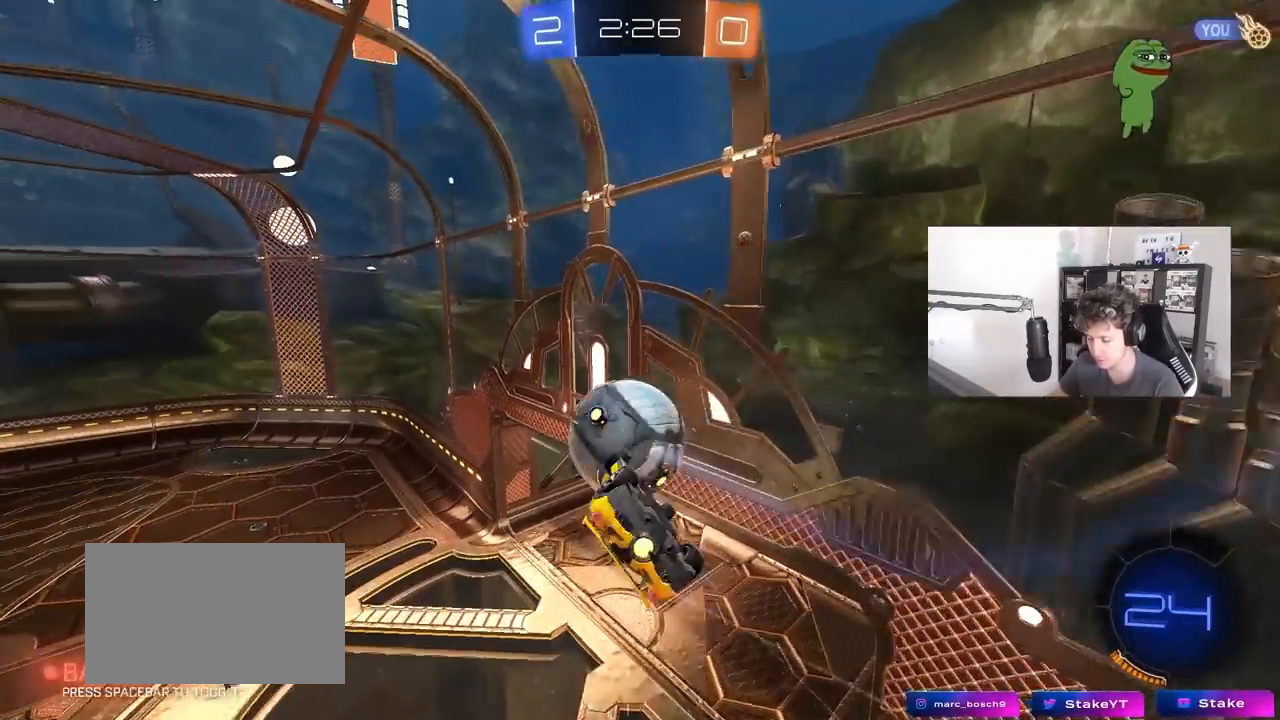
{"keys": ["a", "shift"], "mouse": ["left"], "mouse_move": "still", "events": [[217, "s", "up"], [400, "w", "down"], [500, "mouse_left", "down"], [500, "w", "up"]]}
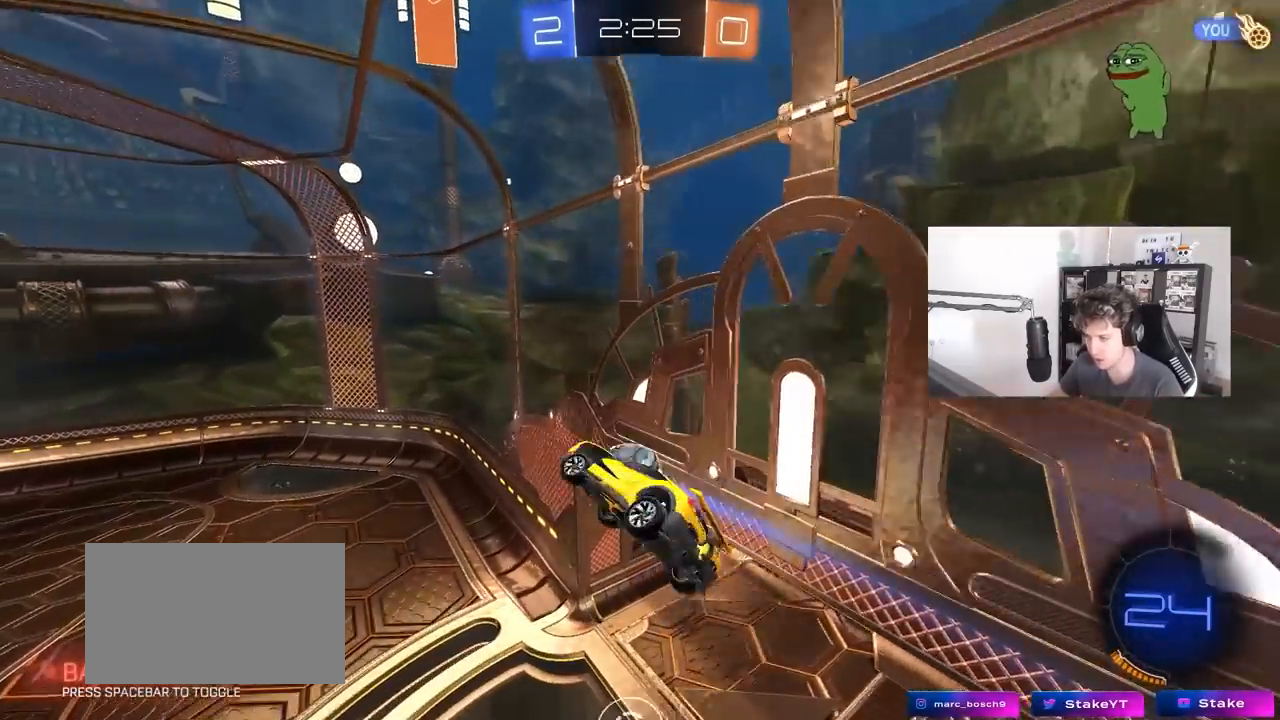
{"keys": ["a", "shift"], "mouse": ["left"], "mouse_move": "still", "events": [[50, "s", "down"], [283, "shift", "up"], [417, "a", "up"], [417, "s", "up"], [467, "a", "down"], [467, "shift", "down"]]}
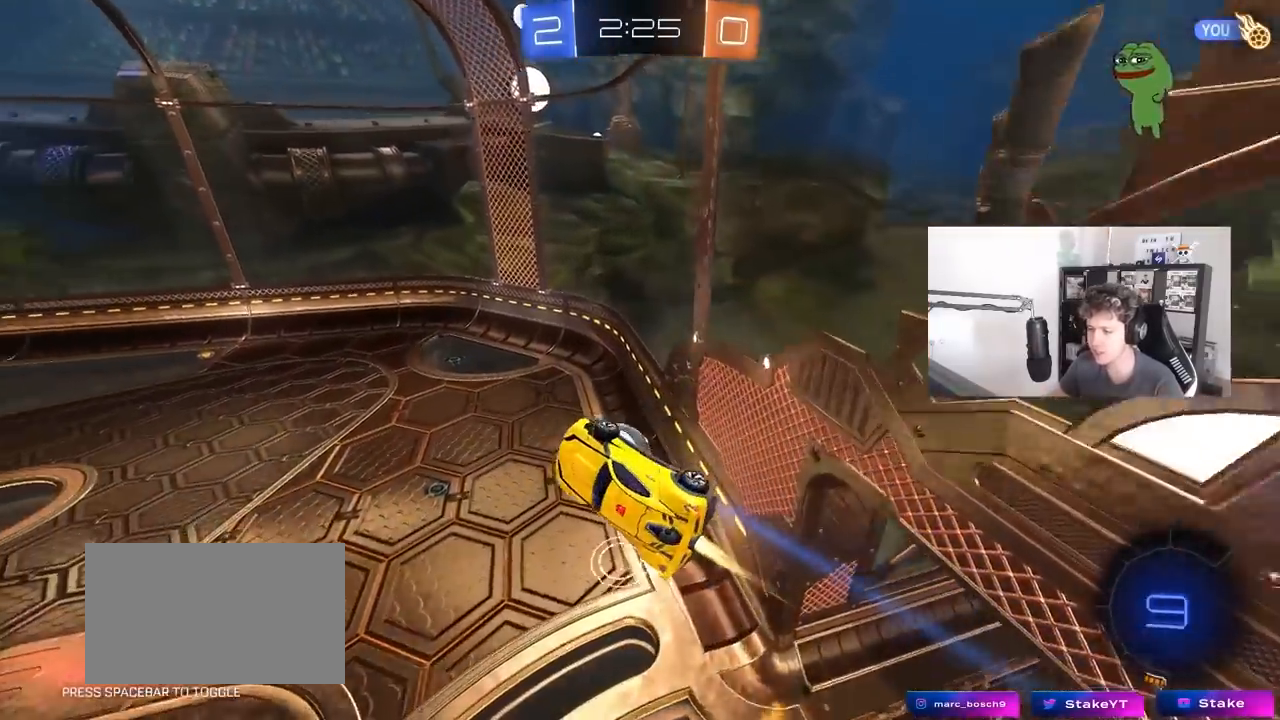
{"keys": ["a", "shift"], "mouse": ["left"], "mouse_move": "still", "events": [[50, "w", "down"], [250, "w", "up"]]}
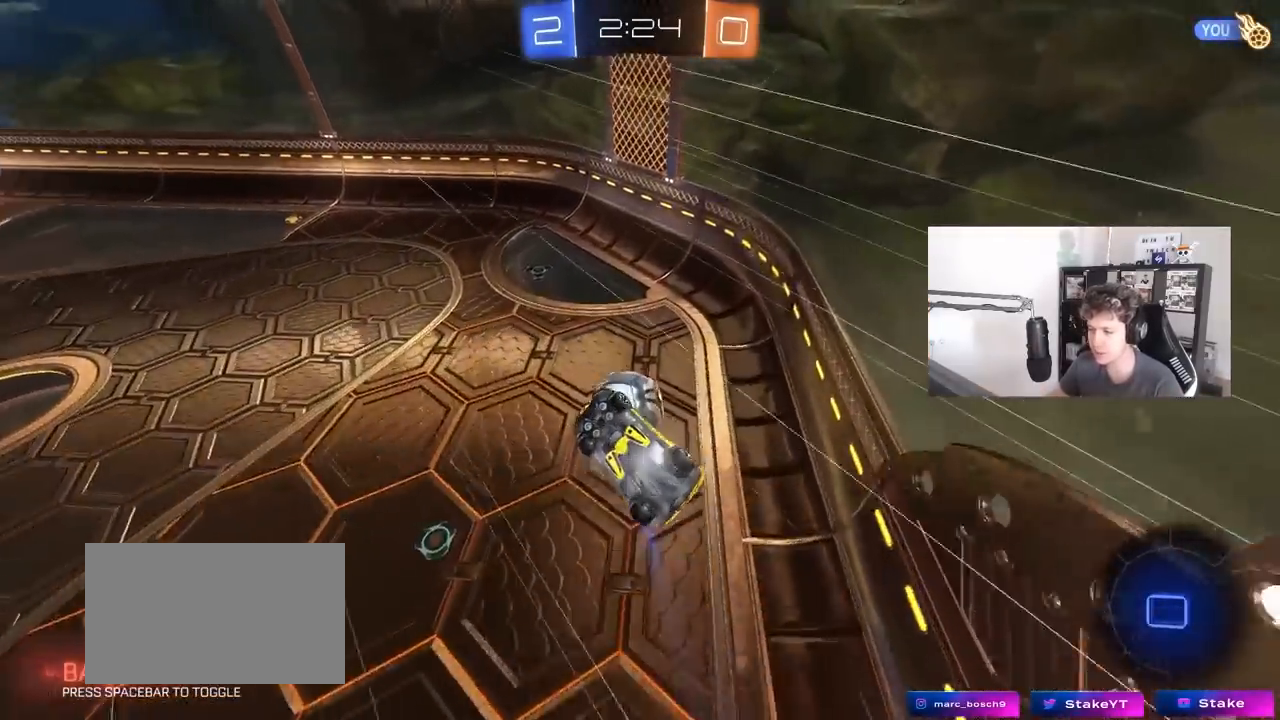
{"keys": ["a", "shift", "w"], "mouse": ["left"], "mouse_move": "still", "events": [[33, "s", "down"], [67, "d", "down"], [117, "a", "up"], [117, "s", "up"], [117, "shift", "up"], [267, "d", "up"], [300, "a", "down"], [300, "shift", "down"], [350, "w", "down"]]}
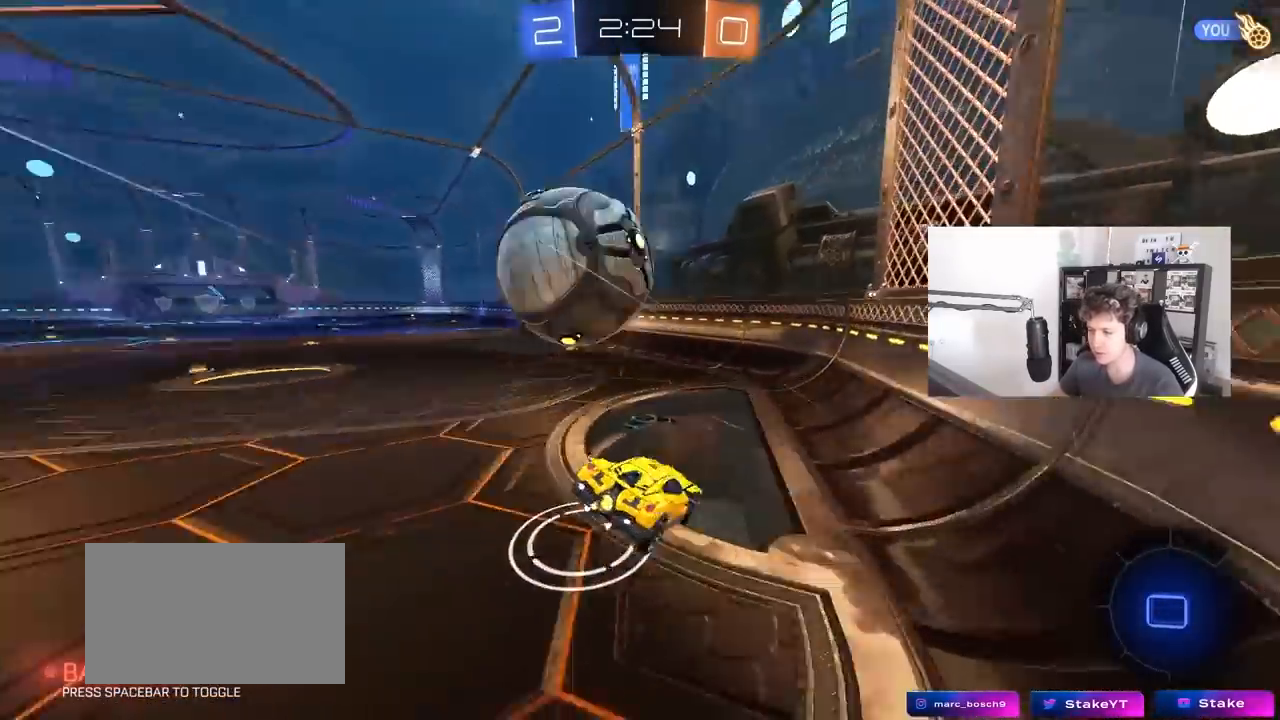
{"keys": ["a", "shift", "space", "w"], "mouse": [], "mouse_move": "still", "events": [[33, "mouse_left", "up"], [33, "shift", "up"], [83, "a", "up"], [233, "a", "down"], [367, "a", "up"], [367, "mouse_right", "down"], [417, "a", "down"], [417, "space", "down"], [467, "mouse_right", "up"], [467, "shift", "down"]]}
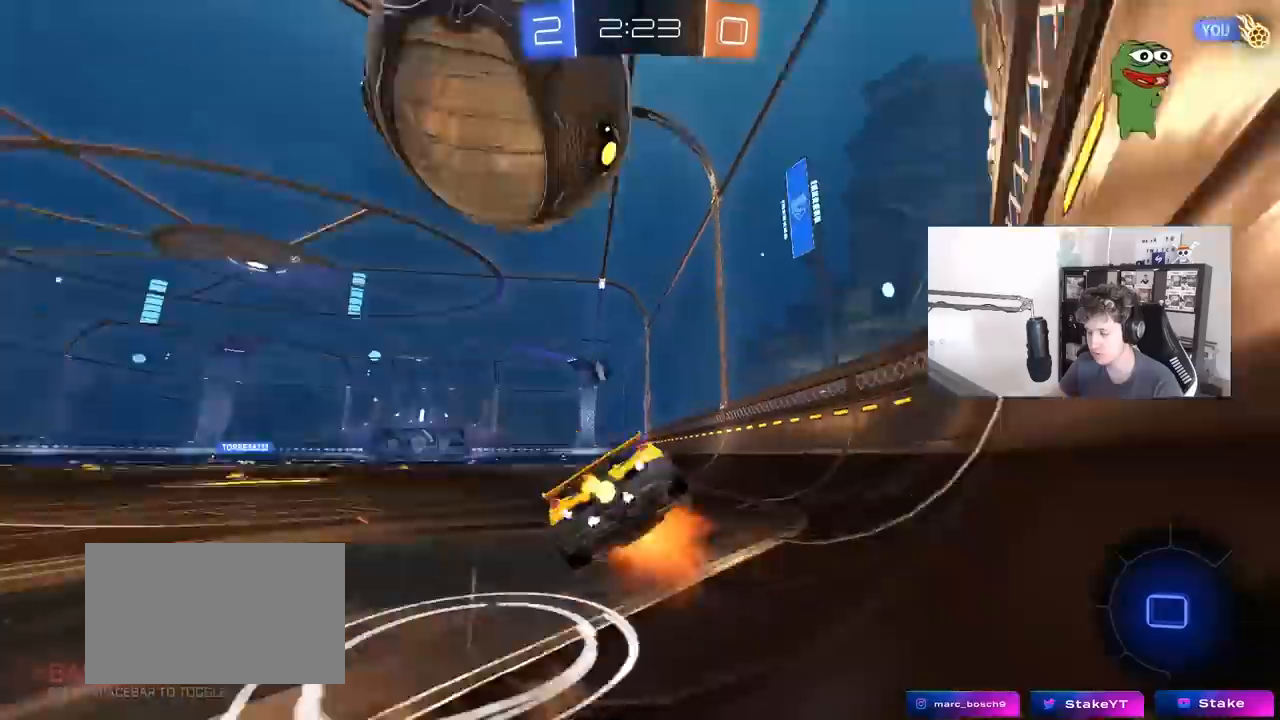
{"keys": ["a", "s", "shift"], "mouse": ["left"], "mouse_move": "still", "events": [[17, "mouse_right", "down"], [50, "s", "down"], [50, "space", "up"], [50, "w", "up"], [200, "mouse_right", "up"], [333, "s", "up"], [483, "mouse_left", "down"], [483, "s", "down"]]}
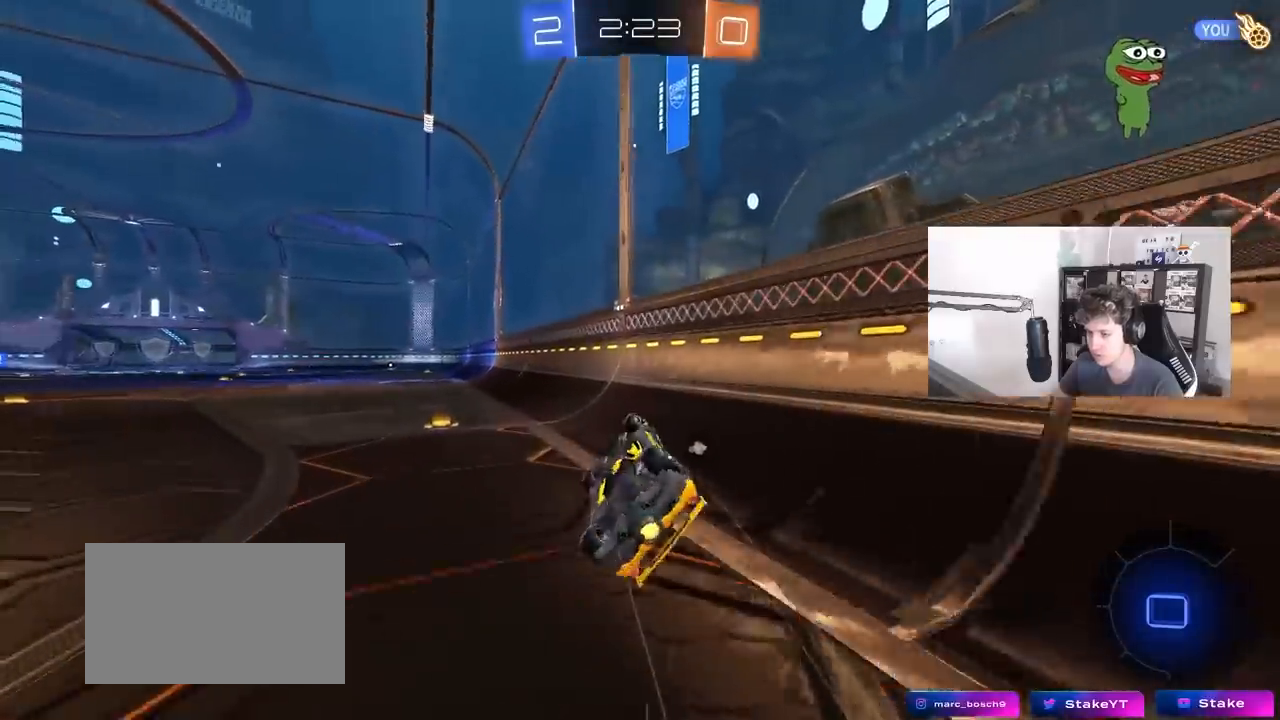
{"keys": [], "mouse": ["left"], "mouse_move": "still", "events": [[117, "s", "up"], [250, "w", "down"], [300, "shift", "up"], [350, "a", "up"], [400, "w", "up"]]}
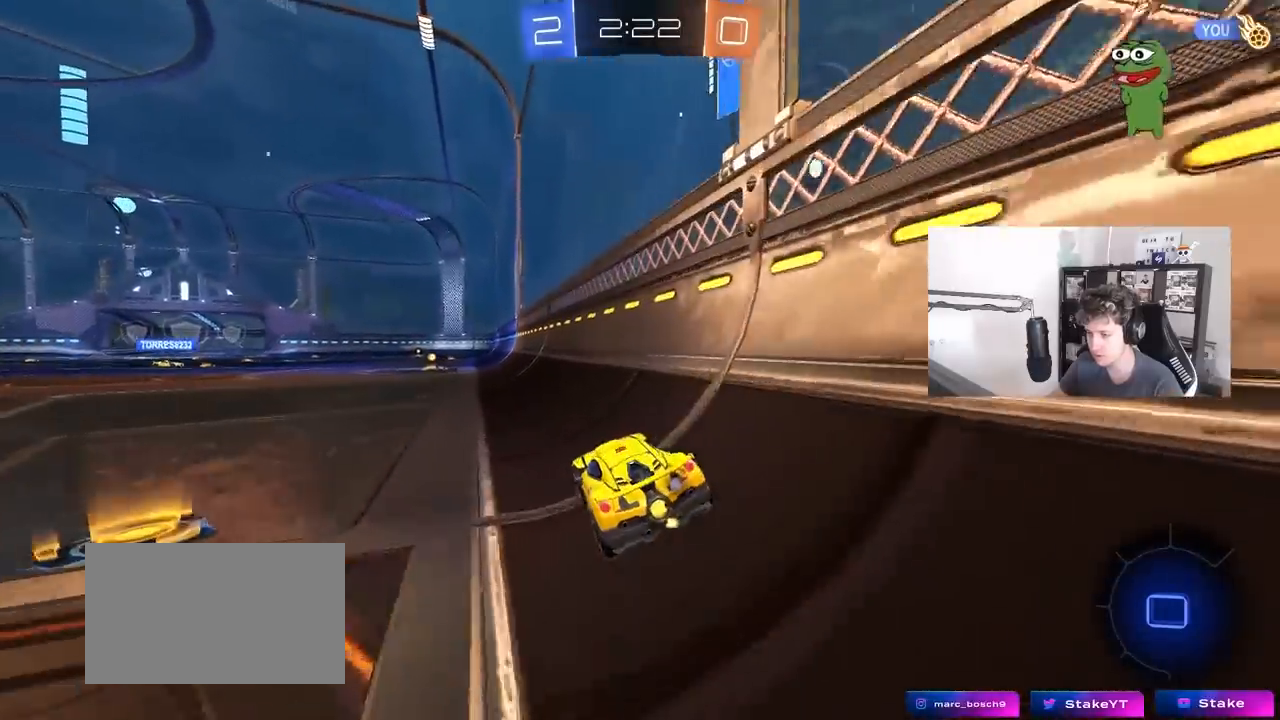
{"keys": [], "mouse": [], "mouse_move": "still", "events": [[83, "a", "down"], [83, "w", "down"], [133, "a", "up"], [133, "mouse_right", "down"], [133, "w", "up"], [183, "mouse_right", "up"], [233, "d", "down"], [233, "mouse_left", "up"], [283, "a", "down"], [283, "s", "down"], [283, "shift", "down"], [317, "a", "up"], [417, "d", "up"], [417, "shift", "up"], [467, "s", "up"]]}
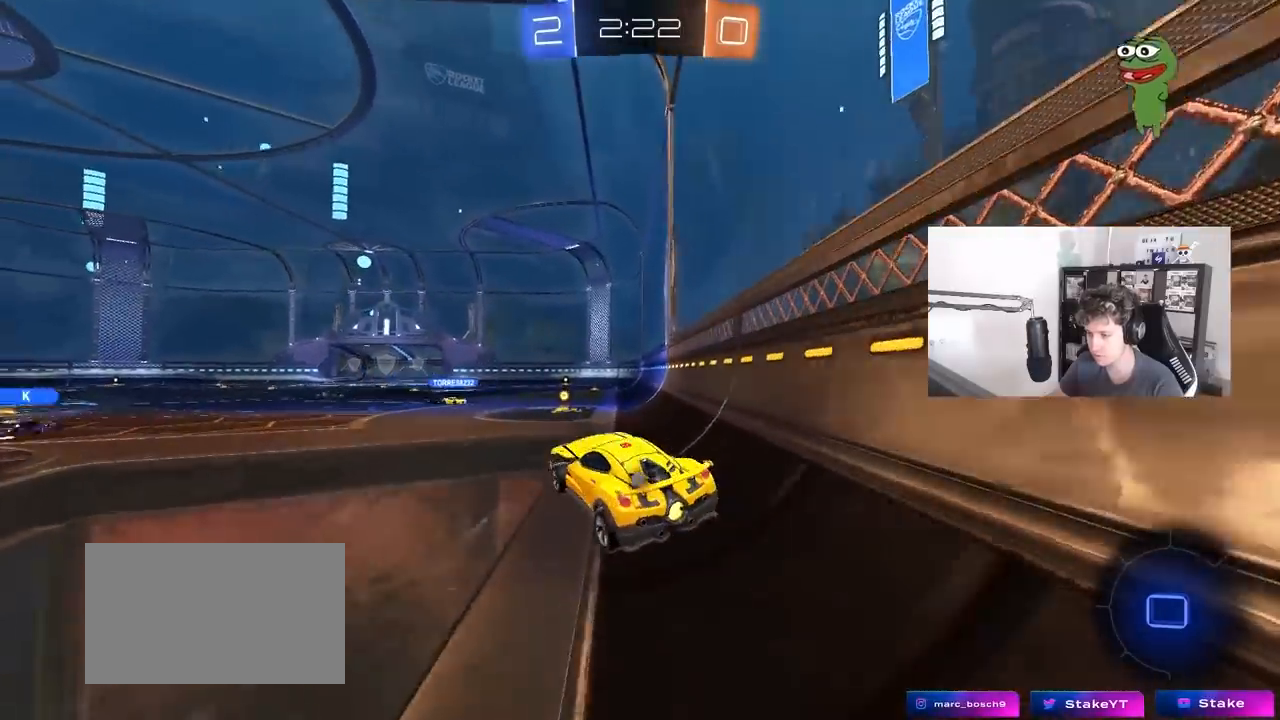
{"keys": [], "mouse": [], "mouse_move": "still", "events": [[100, "d", "down"], [250, "a", "down"], [250, "d", "up"], [383, "shift", "down"], [483, "a", "up"], [483, "shift", "up"]]}
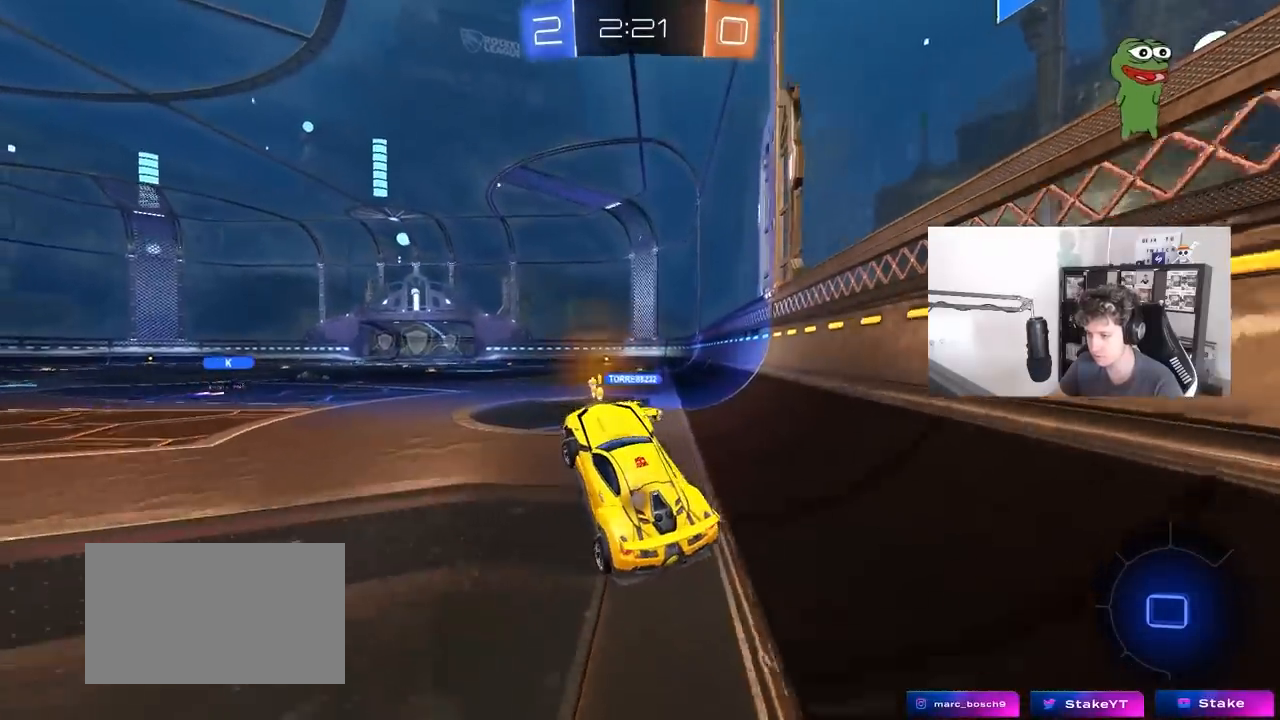
{"keys": ["a"], "mouse": [], "mouse_move": "still", "events": [[67, "w", "down"], [167, "d", "down"], [167, "mouse_right", "down"], [250, "mouse_right", "up"], [300, "d", "up"], [300, "mouse_right", "down"], [400, "mouse_right", "up"], [400, "w", "up"], [500, "a", "down"]]}
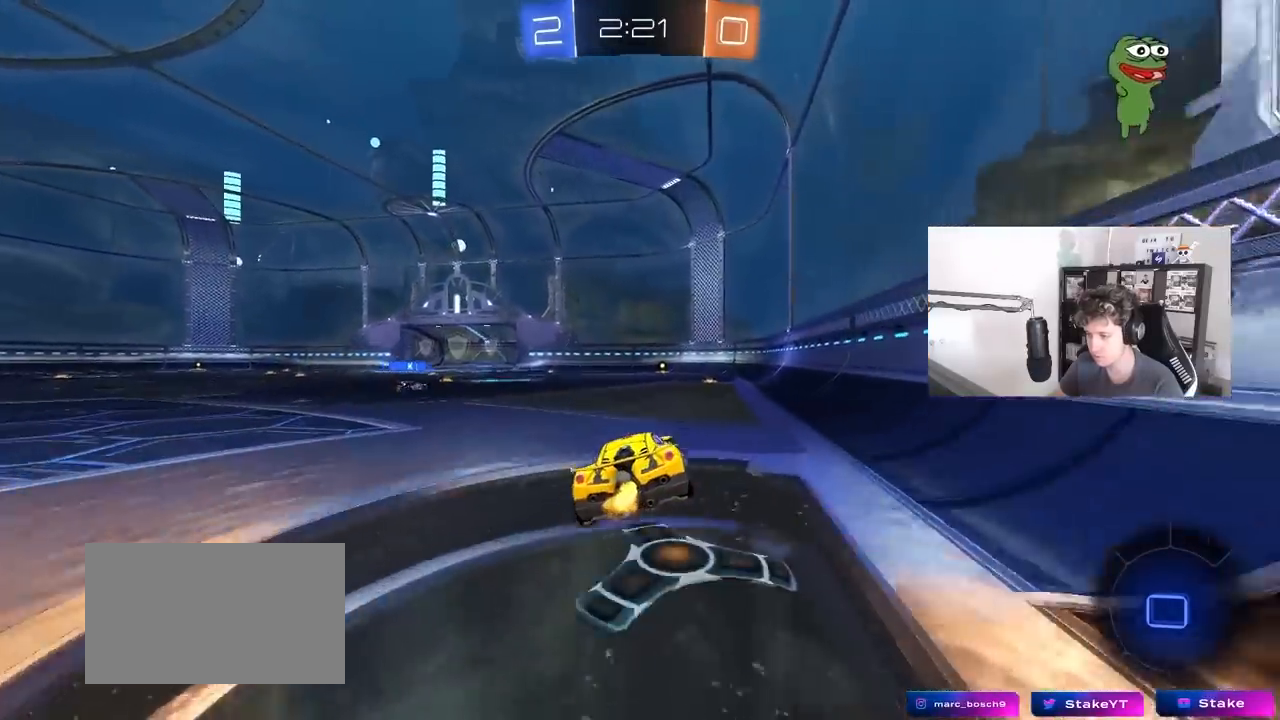
{"keys": ["a", "shift", "w"], "mouse": [], "mouse_move": "still", "events": [[267, "a", "up"], [267, "d", "down"], [267, "s", "down"], [317, "s", "up"], [467, "d", "up"], [500, "a", "down"], [500, "shift", "down"], [500, "w", "down"]]}
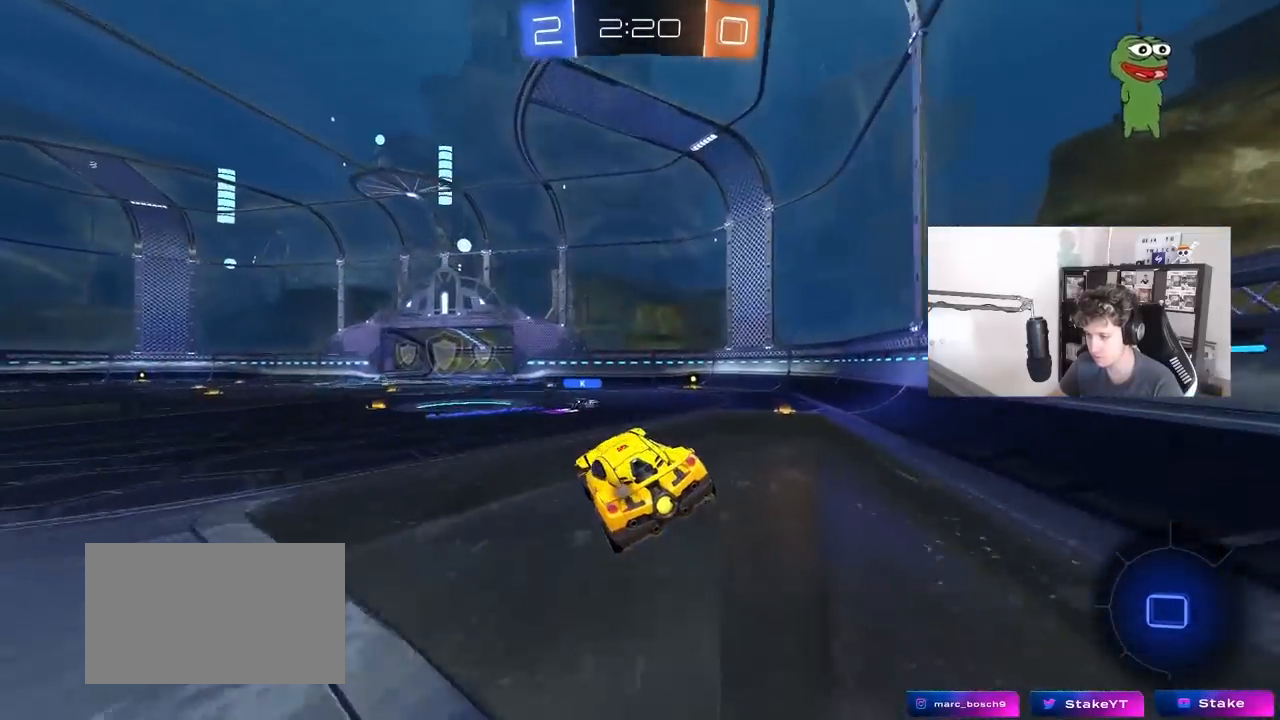
{"keys": ["d", "shift"], "mouse": [], "mouse_move": "still", "events": [[100, "a", "up"], [100, "shift", "up"], [100, "w", "up"], [250, "d", "down"], [250, "shift", "down"], [333, "mouse_right", "down"], [483, "mouse_right", "up"]]}
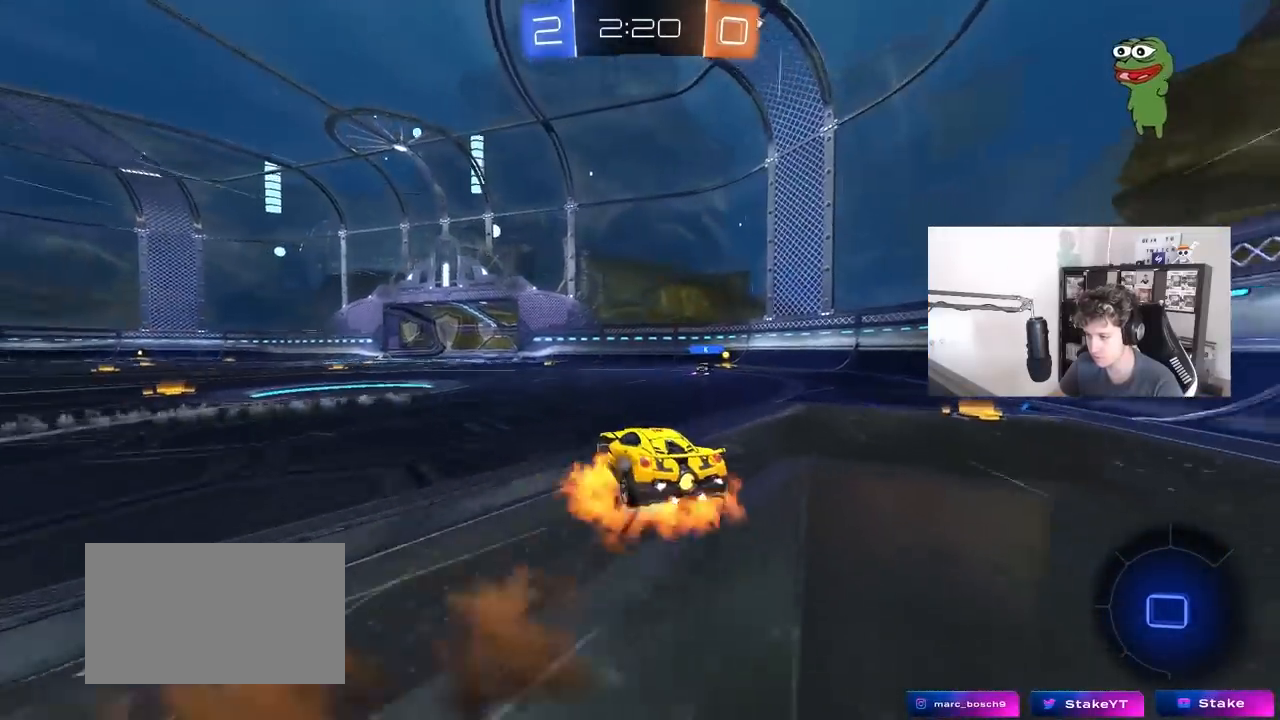
{"keys": ["a", "shift"], "mouse": [], "mouse_move": "still", "events": [[17, "d", "up"], [17, "mouse_right", "down"], [67, "mouse_right", "up"], [300, "d", "down"], [400, "d", "up"], [500, "a", "down"]]}
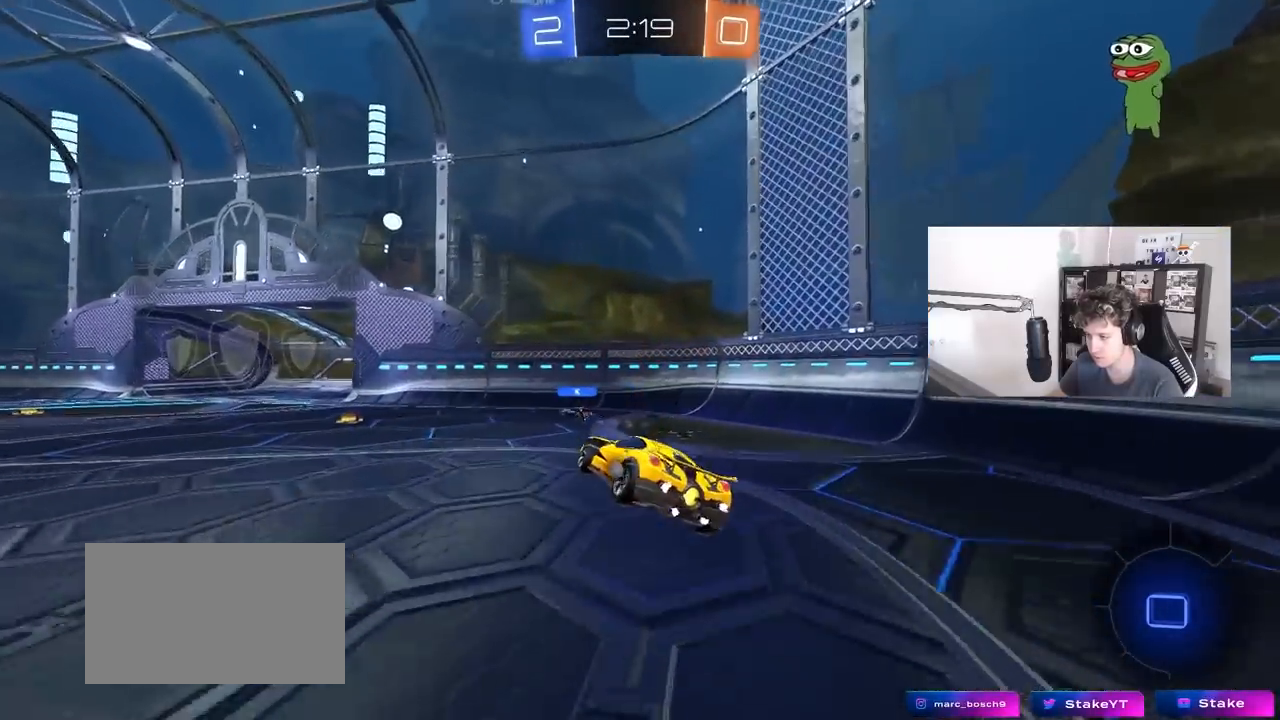
{"keys": ["space"], "mouse": [], "mouse_move": "still", "events": [[133, "s", "down"], [183, "shift", "up"], [233, "a", "up"], [267, "s", "up"], [367, "d", "down"], [367, "space", "down"], [467, "d", "up"]]}
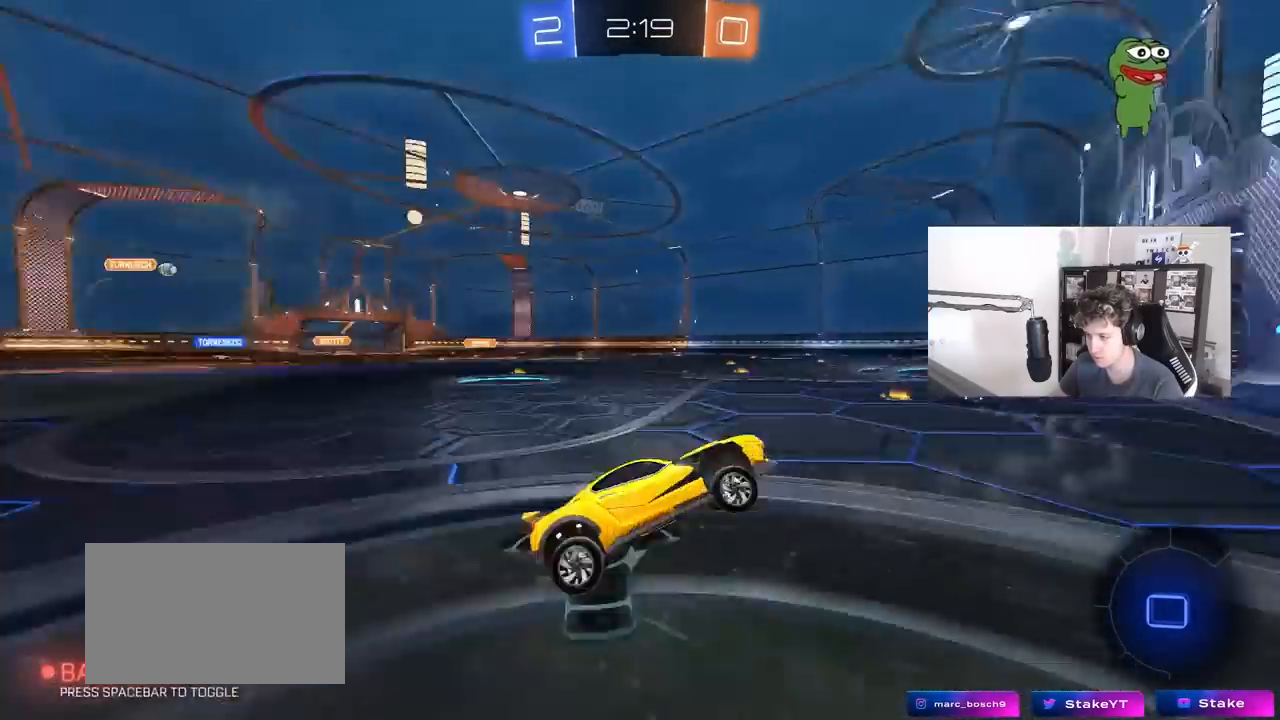
{"keys": ["a", "w"], "mouse": [], "mouse_move": "still", "events": [[17, "space", "up"], [100, "w", "down"], [150, "mouse_right", "down"], [250, "a", "down"], [333, "mouse_right", "up"]]}
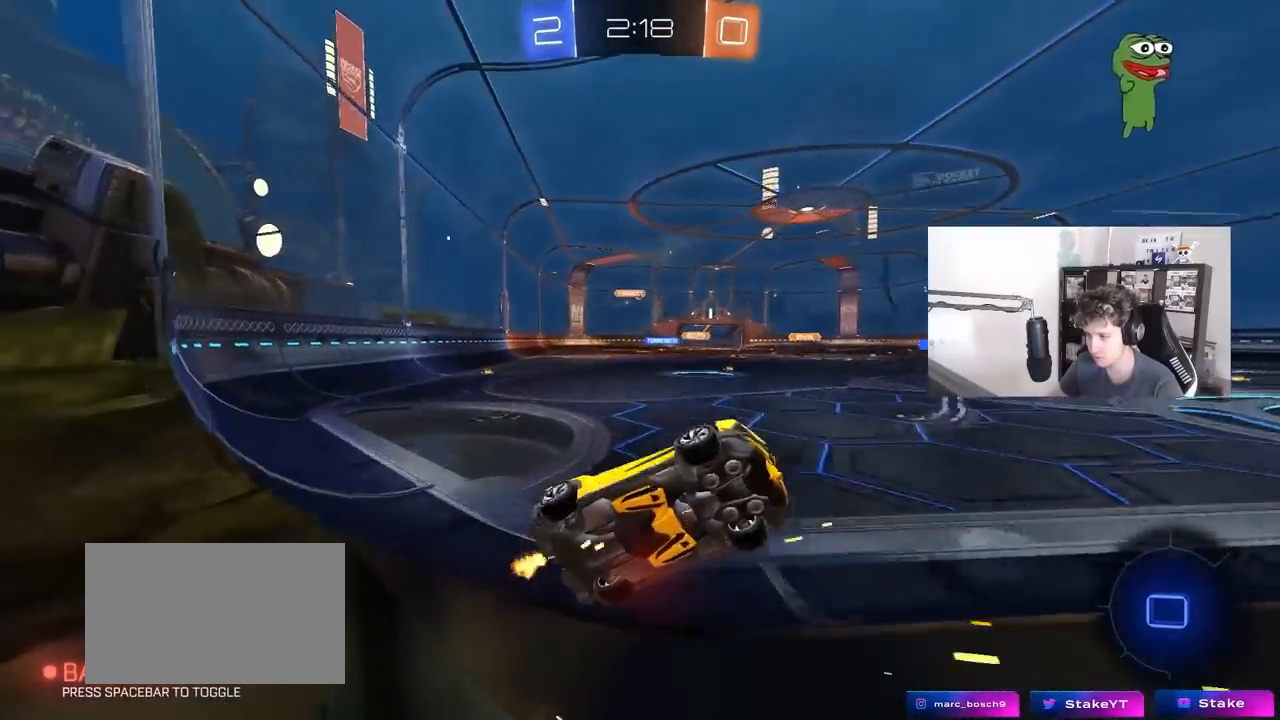
{"keys": ["d", "s", "shift"], "mouse": ["right"], "mouse_move": "still", "events": [[350, "a", "up"], [400, "d", "down"], [400, "mouse_right", "down"], [400, "w", "up"], [500, "s", "down"], [500, "shift", "down"]]}
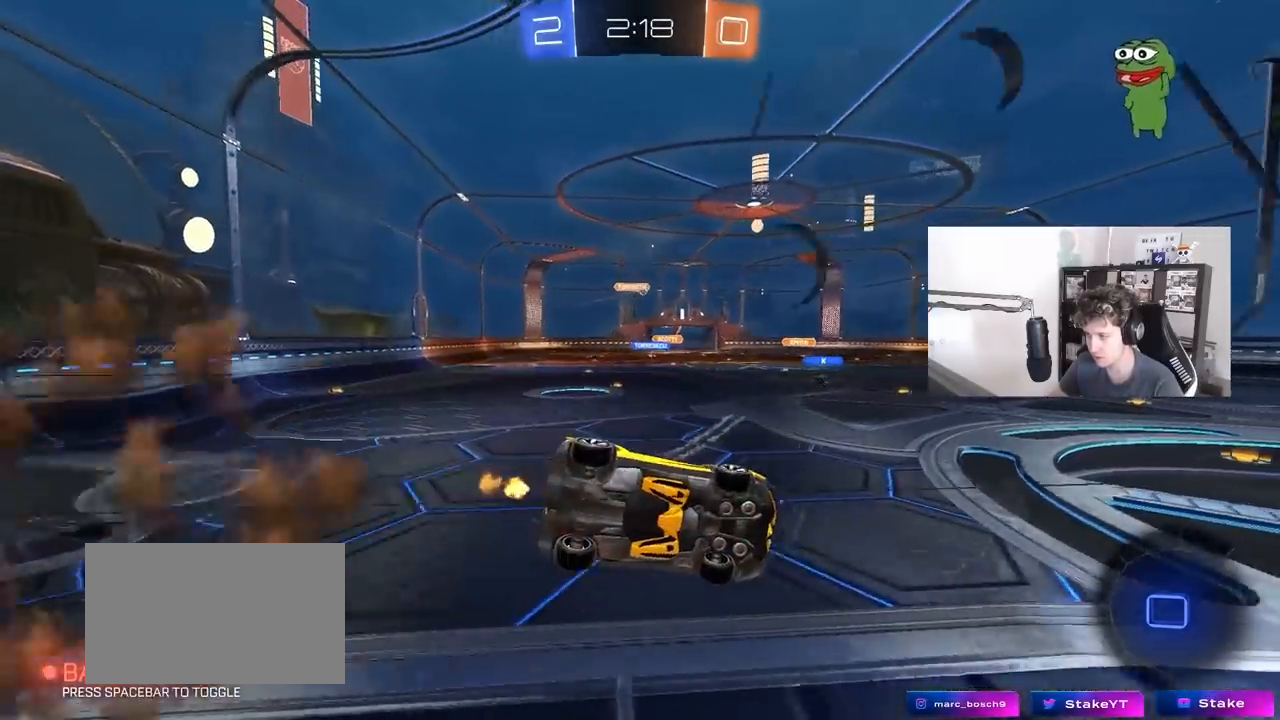
{"keys": ["w"], "mouse": [], "mouse_move": "still", "events": [[83, "mouse_right", "up"], [83, "space", "down"], [183, "space", "up"], [233, "s", "up"], [233, "shift", "up"], [267, "a", "down"], [267, "d", "up"], [367, "a", "up"], [417, "w", "down"]]}
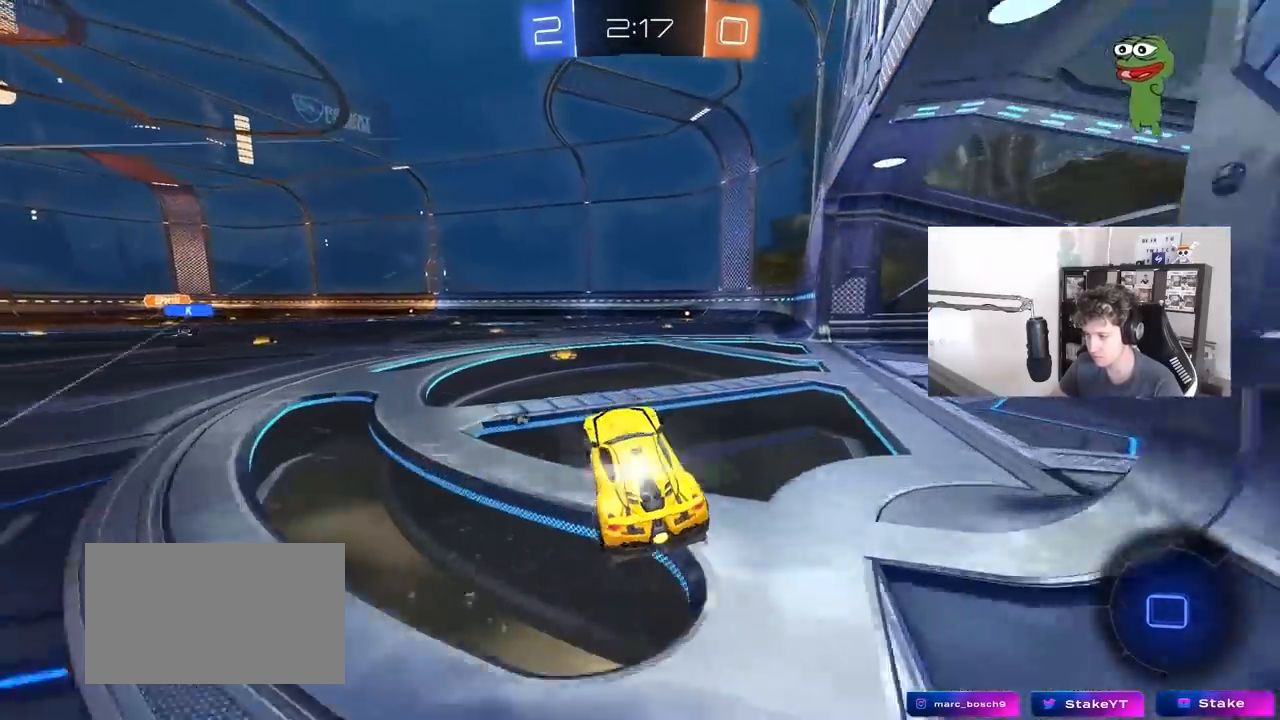
{"keys": ["w"], "mouse": ["left"], "mouse_move": "still", "events": [[17, "mouse_left", "down"], [17, "mouse_right", "down"], [150, "mouse_left", "up"], [200, "mouse_right", "up"], [283, "d", "down"], [333, "mouse_left", "down"], [433, "d", "up"]]}
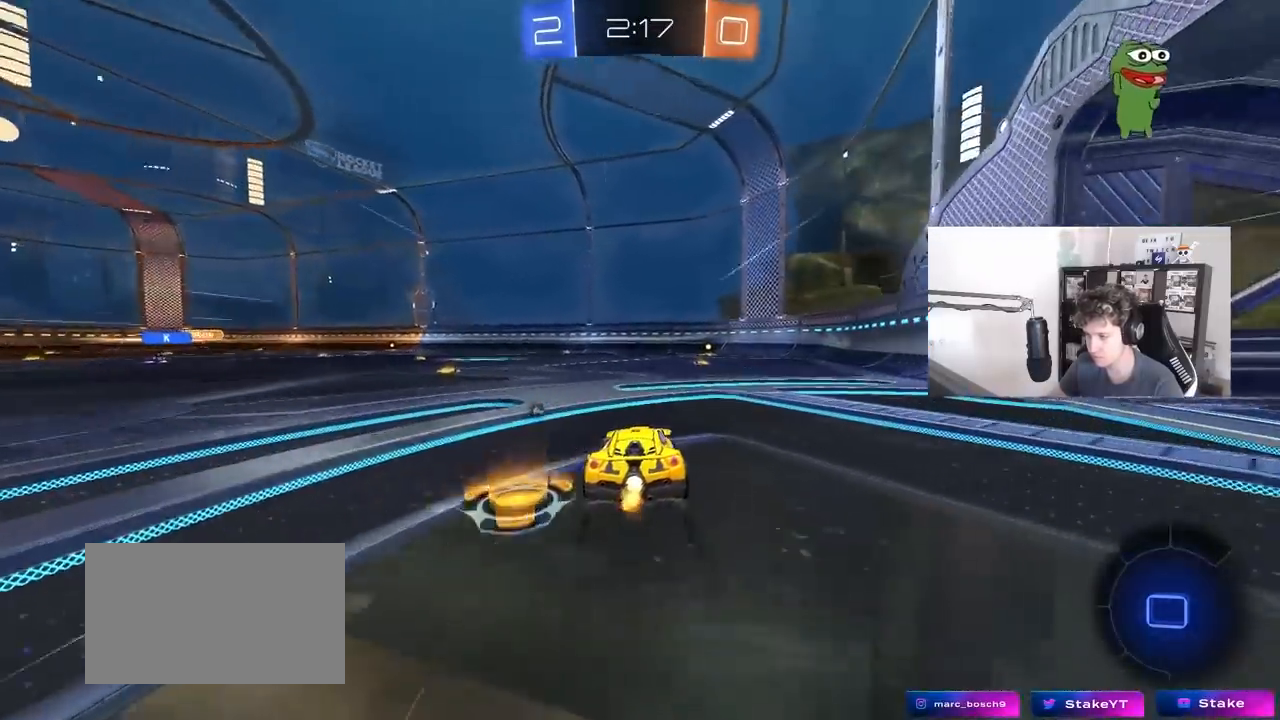
{"keys": ["w"], "mouse": ["left"], "mouse_move": "still", "events": [[33, "d", "down"], [167, "d", "up"], [250, "mouse_left", "up"], [250, "space", "down"], [400, "space", "up"], [450, "mouse_left", "down"]]}
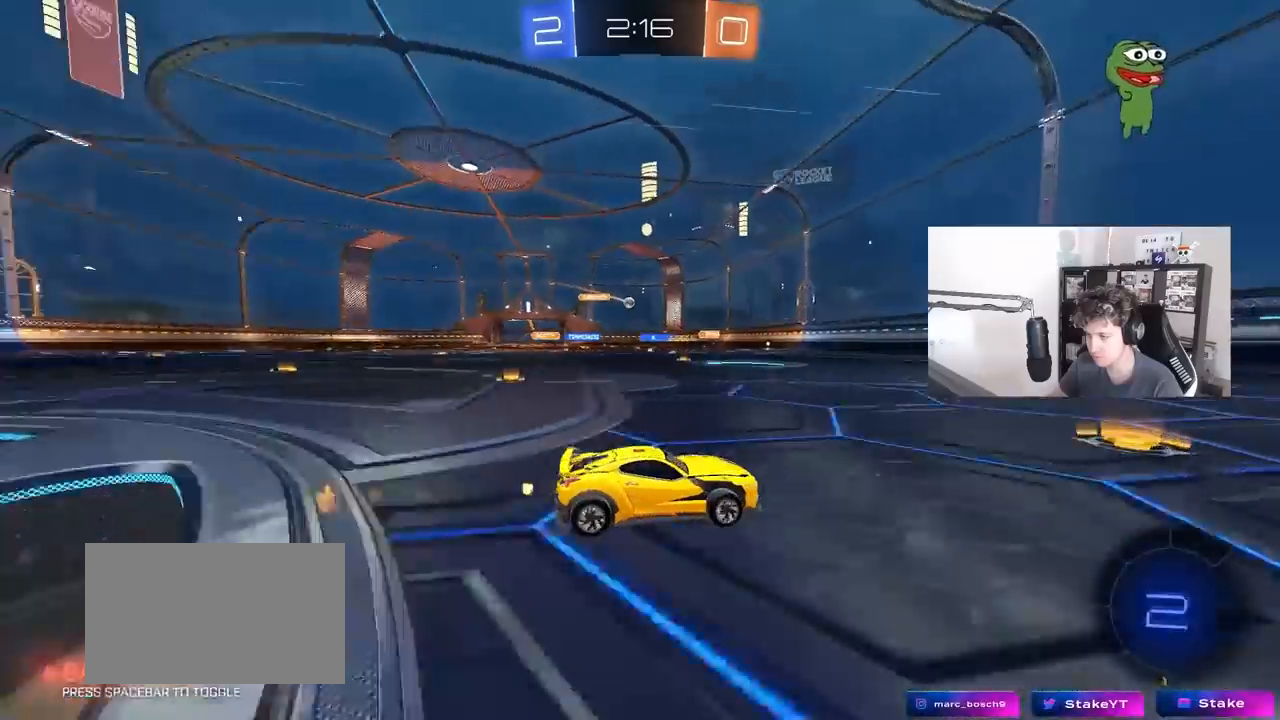
{"keys": ["w"], "mouse": [], "mouse_move": "still", "events": [[417, "mouse_left", "up"]]}
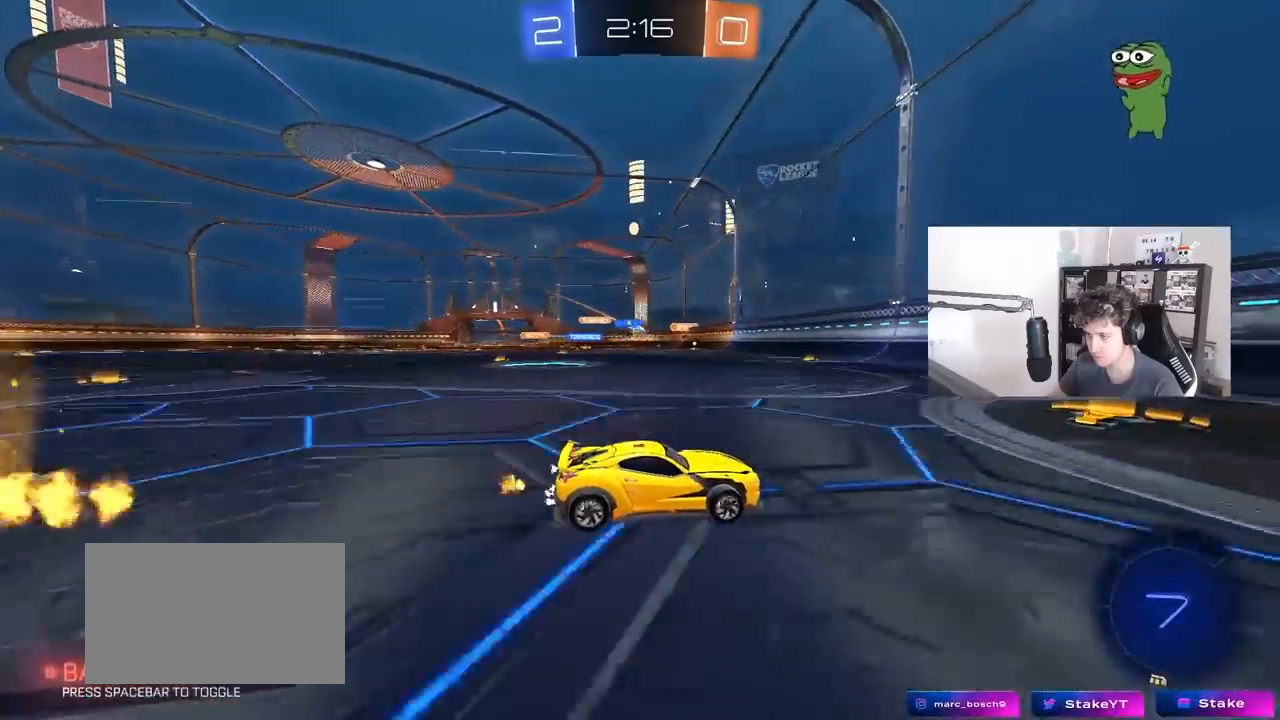
{"keys": ["a", "w"], "mouse": [], "mouse_move": "still", "events": [[17, "a", "down"], [17, "shift", "down"], [150, "shift", "up"], [250, "mouse_left", "down"], [433, "mouse_left", "up"]]}
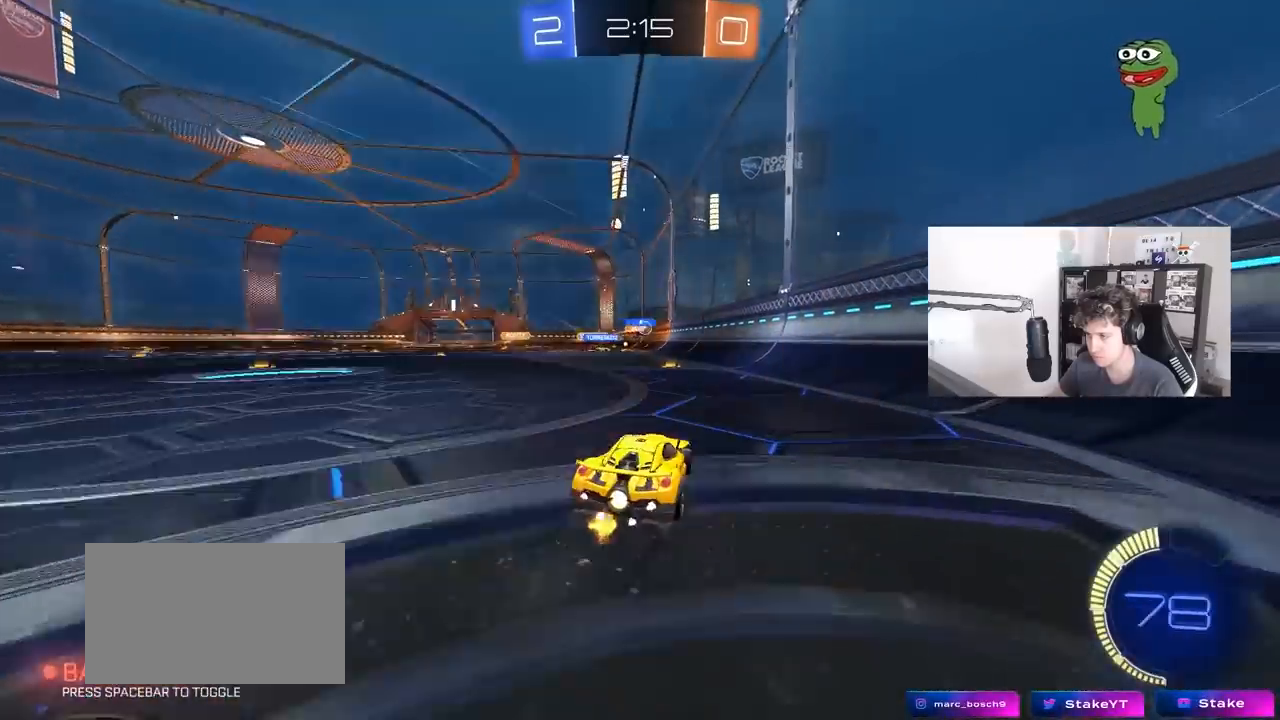
{"keys": ["a", "shift", "w"], "mouse": [], "mouse_move": "still", "events": [[67, "a", "up"], [500, "a", "down"], [500, "shift", "down"]]}
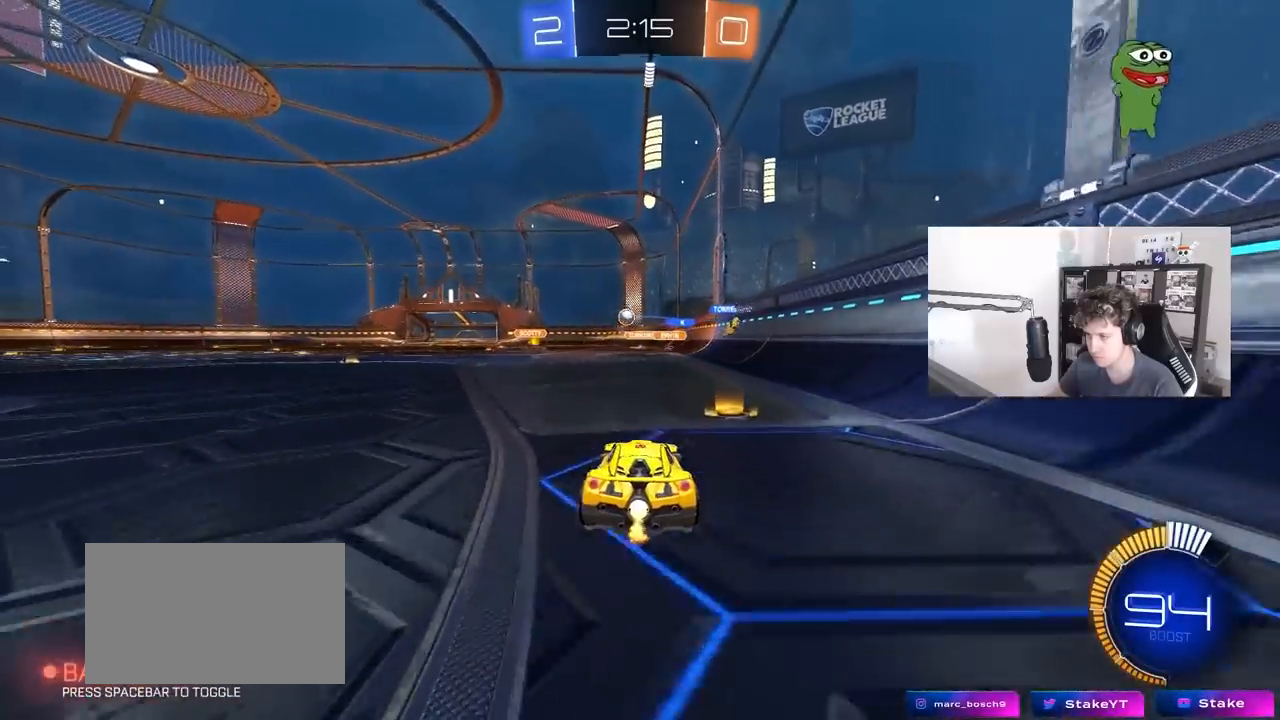
{"keys": [], "mouse": [], "mouse_move": "still", "events": [[133, "shift", "up"], [133, "w", "up"], [183, "s", "down"], [317, "a", "up"], [367, "d", "down"], [367, "s", "up"], [467, "d", "up"]]}
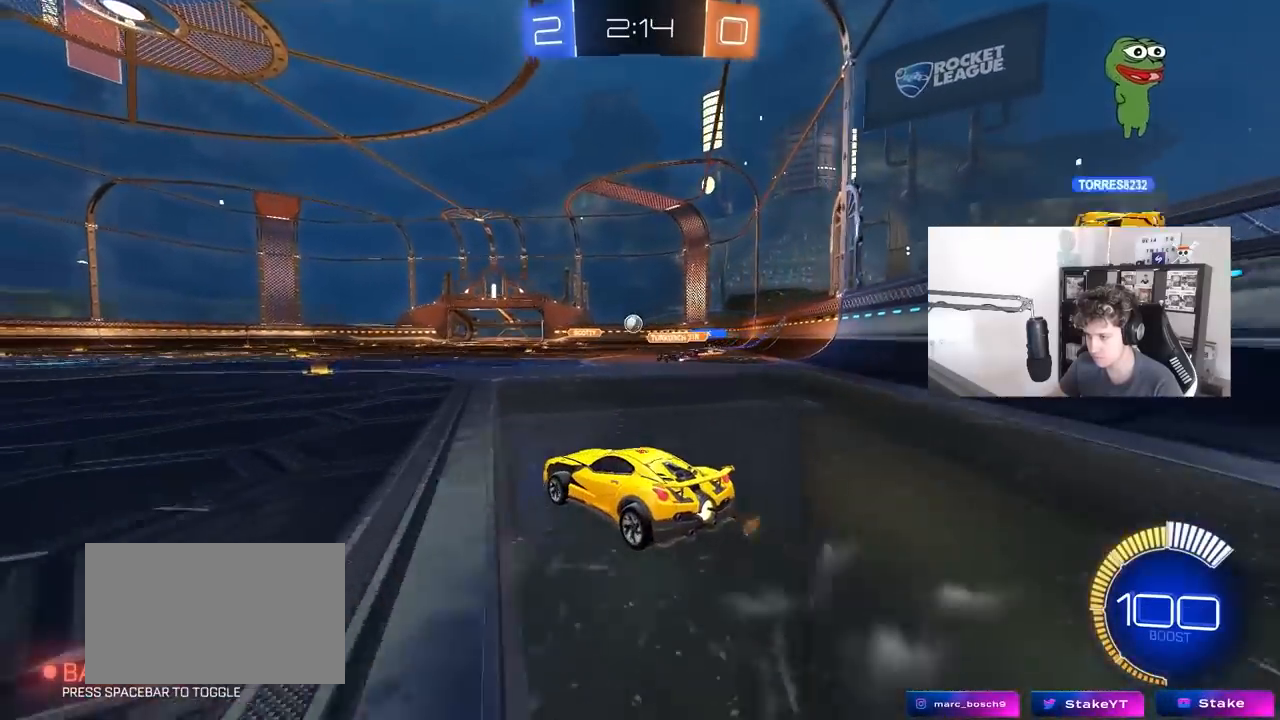
{"keys": ["a", "s"], "mouse": ["right"], "mouse_move": "down-left", "events": [[17, "a", "down"], [200, "w", "down"], [300, "w", "up"], [383, "s", "down"], [433, "mouse_right", "down"]]}
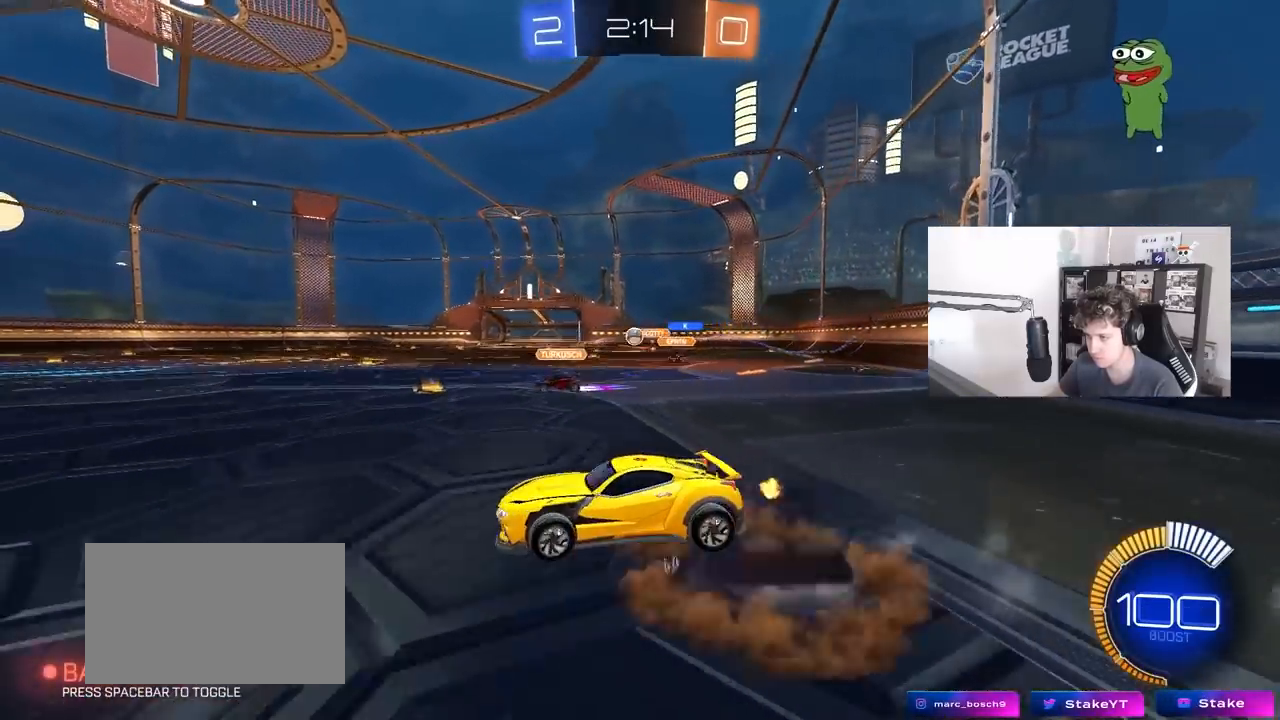
{"keys": ["d", "s", "shift"], "mouse": ["left"], "mouse_move": "still", "events": [[67, "a", "up"], [67, "mouse_left", "down"], [67, "mouse_right", "up"], [67, "s", "up"], [117, "mouse_right", "down"], [167, "d", "down"], [167, "s", "down"], [217, "s", "up"], [267, "shift", "down"], [300, "mouse_right", "up"], [350, "s", "down"]]}
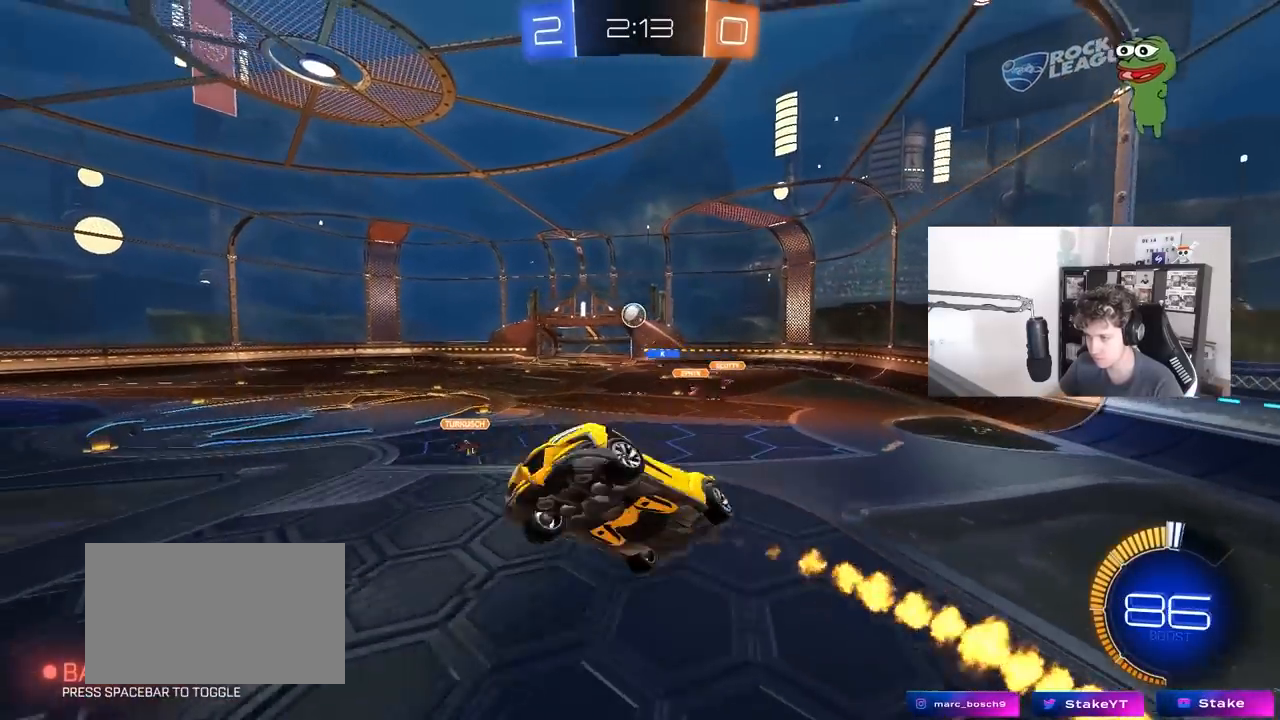
{"keys": ["d", "w"], "mouse": ["left"], "mouse_move": "still", "events": [[133, "mouse_left", "up"], [183, "s", "up"], [283, "w", "down"], [417, "shift", "up"], [467, "mouse_left", "down"]]}
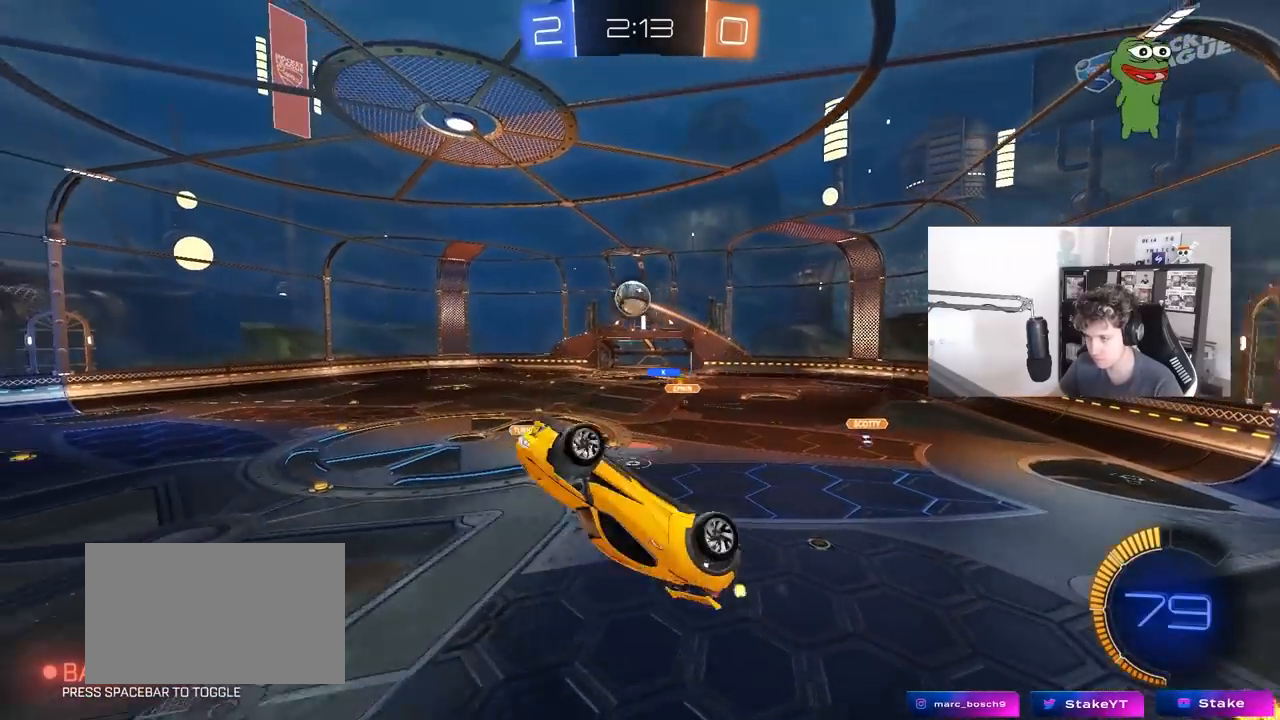
{"keys": [], "mouse": [], "mouse_move": "still", "events": [[17, "w", "up"], [67, "d", "up"], [200, "mouse_left", "up"], [250, "a", "down"], [283, "a", "up"], [333, "mouse_left", "down"], [433, "mouse_left", "up"]]}
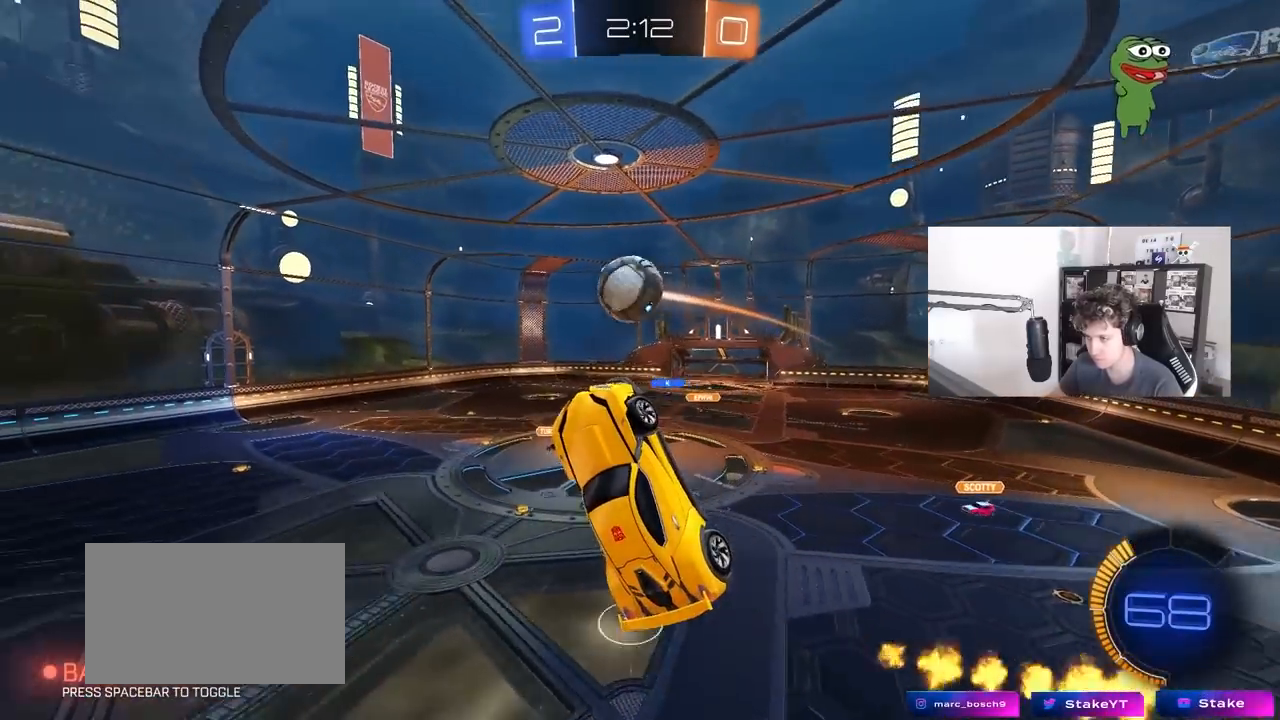
{"keys": ["d", "shift"], "mouse": ["left"], "mouse_move": "left", "events": [[17, "a", "down"], [67, "mouse_left", "down"], [167, "mouse_left", "up"], [167, "w", "down"], [217, "a", "up"], [217, "mouse_left", "down"], [250, "d", "down"], [300, "d", "up"], [300, "mouse_left", "up"], [400, "d", "down"], [400, "mouse_left", "down"], [400, "w", "up"], [450, "shift", "down"]]}
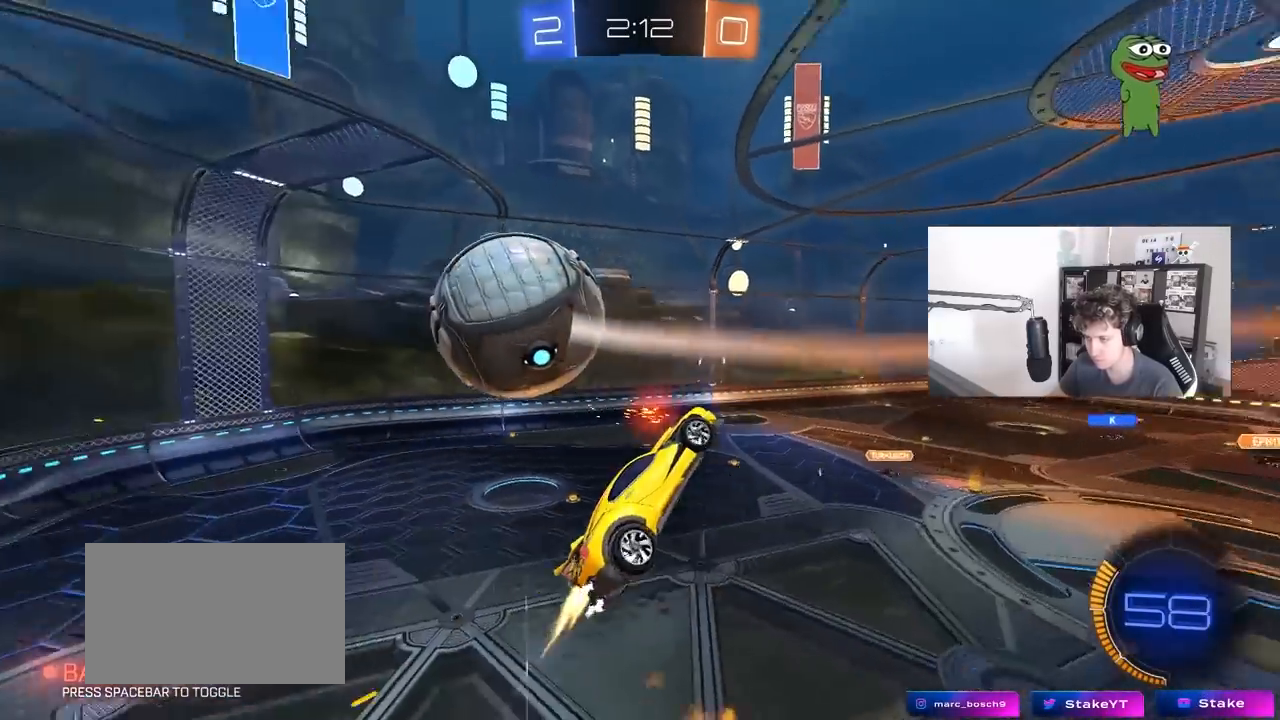
{"keys": ["a", "s"], "mouse": [], "mouse_move": "still", "events": [[83, "w", "down"], [183, "d", "up"], [183, "w", "up"], [217, "mouse_left", "up"], [233, "a", "down"], [233, "shift", "up"], [467, "s", "down"]]}